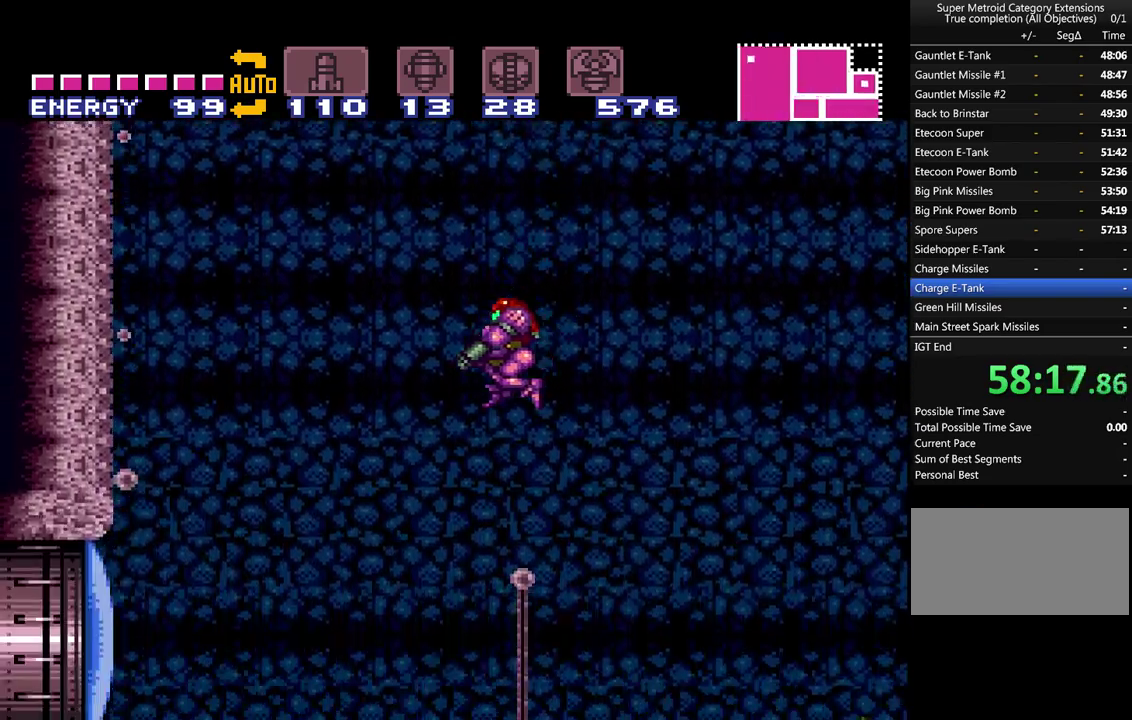
Gameplay with a controller (Nintendo layout); each line is a JSON object with the inputs held at the frame after it. "events" lists button and stick changes between this image and that frame as [ms after this image, input, new state], when the widget could be followed in between. Not read: L3 R3.
{"buttons": ["A", "B", "DPAD_RIGHT"], "events": [[100, "Y", "up"], [283, "DPAD_LEFT", "up"], [283, "L1", "up"], [333, "B", "down"], [333, "DPAD_RIGHT", "down"]]}
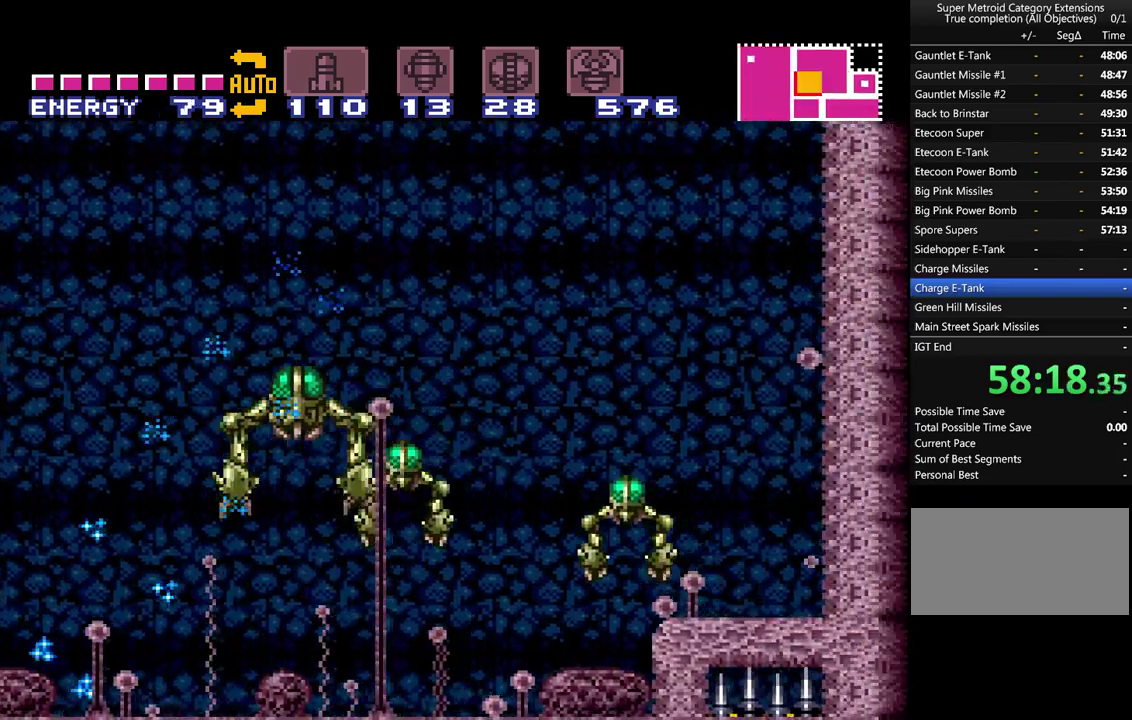
{"buttons": ["A", "DPAD_LEFT"], "events": [[17, "DPAD_RIGHT", "up"], [50, "DPAD_LEFT", "down"], [200, "B", "up"], [350, "Y", "down"], [450, "Y", "up"]]}
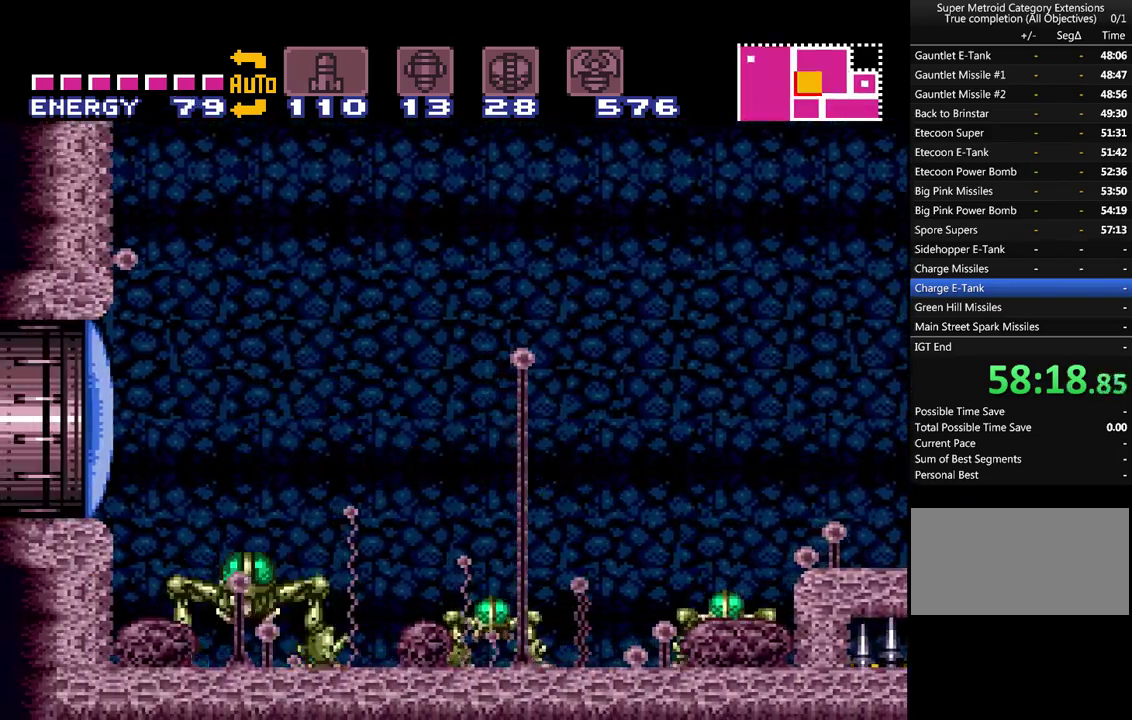
{"buttons": ["A", "B", "Y", "DPAD_LEFT"], "events": [[67, "A", "up"], [167, "A", "down"], [200, "B", "down"], [417, "B", "up"], [483, "B", "down"], [483, "Y", "down"]]}
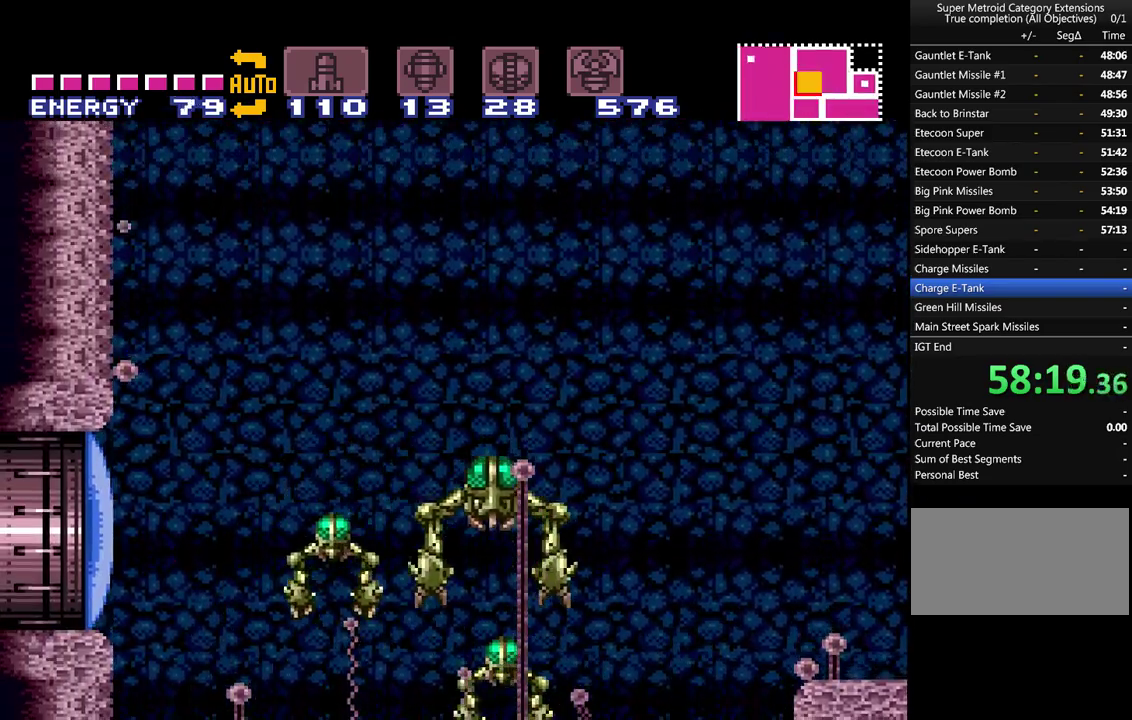
{"buttons": ["DPAD_LEFT"], "events": [[100, "B", "up"], [100, "Y", "up"], [467, "A", "up"]]}
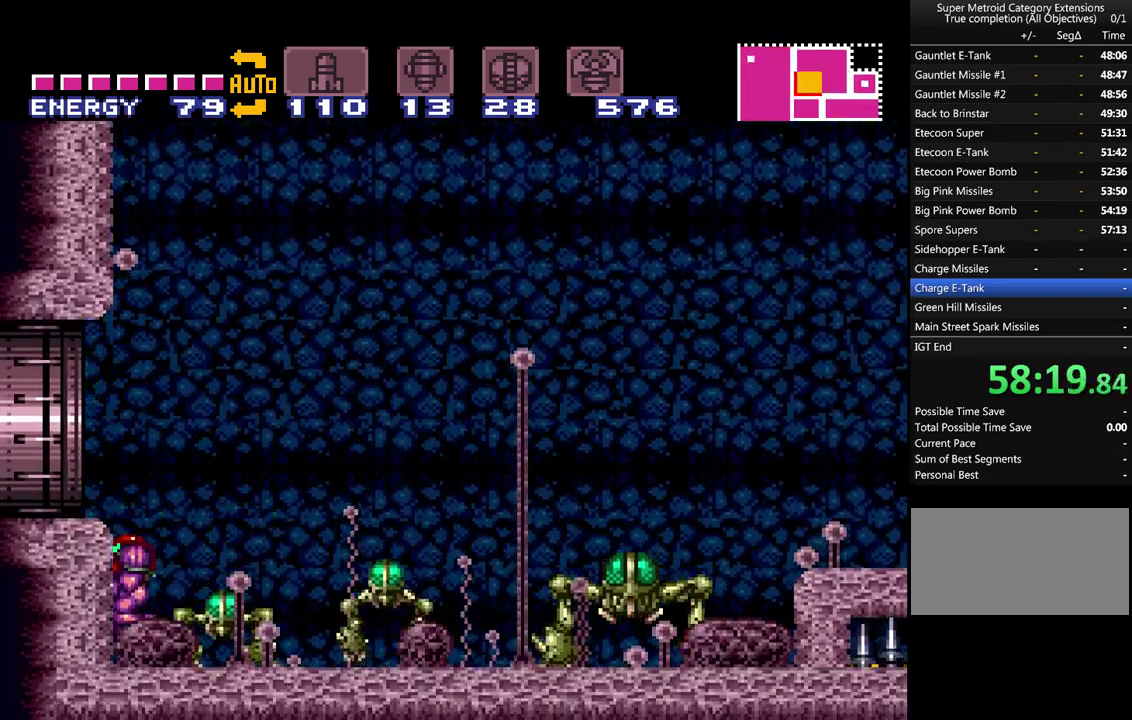
{"buttons": ["A", "L1", "DPAD_LEFT"], "events": [[100, "A", "down"], [133, "B", "down"], [350, "B", "up"], [383, "L1", "down"]]}
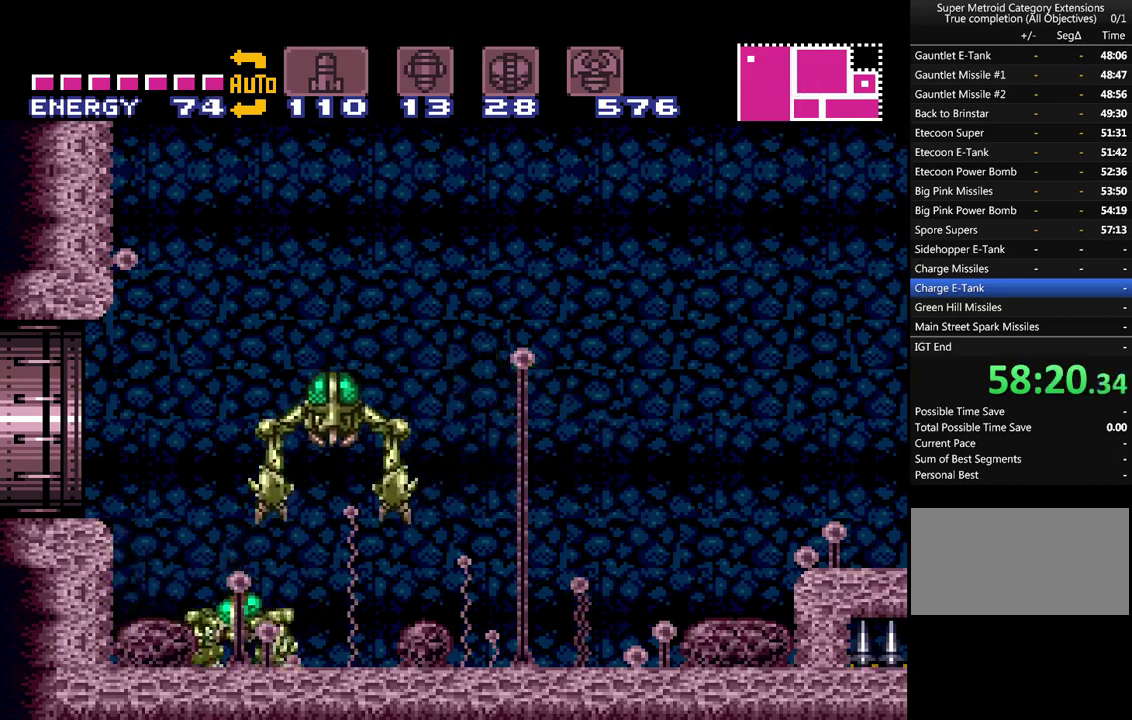
{"buttons": ["A", "DPAD_LEFT"], "events": [[33, "L1", "up"], [67, "B", "down"], [283, "B", "up"], [350, "L1", "down"], [500, "L1", "up"]]}
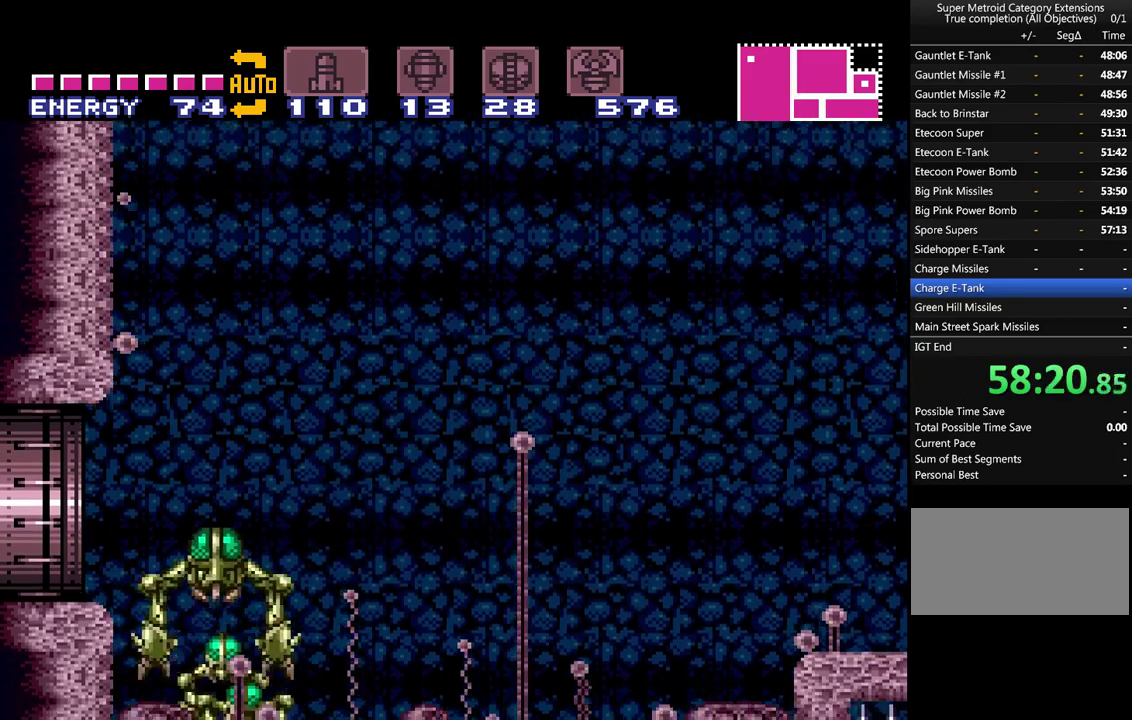
{"buttons": ["A", "DPAD_LEFT"], "events": []}
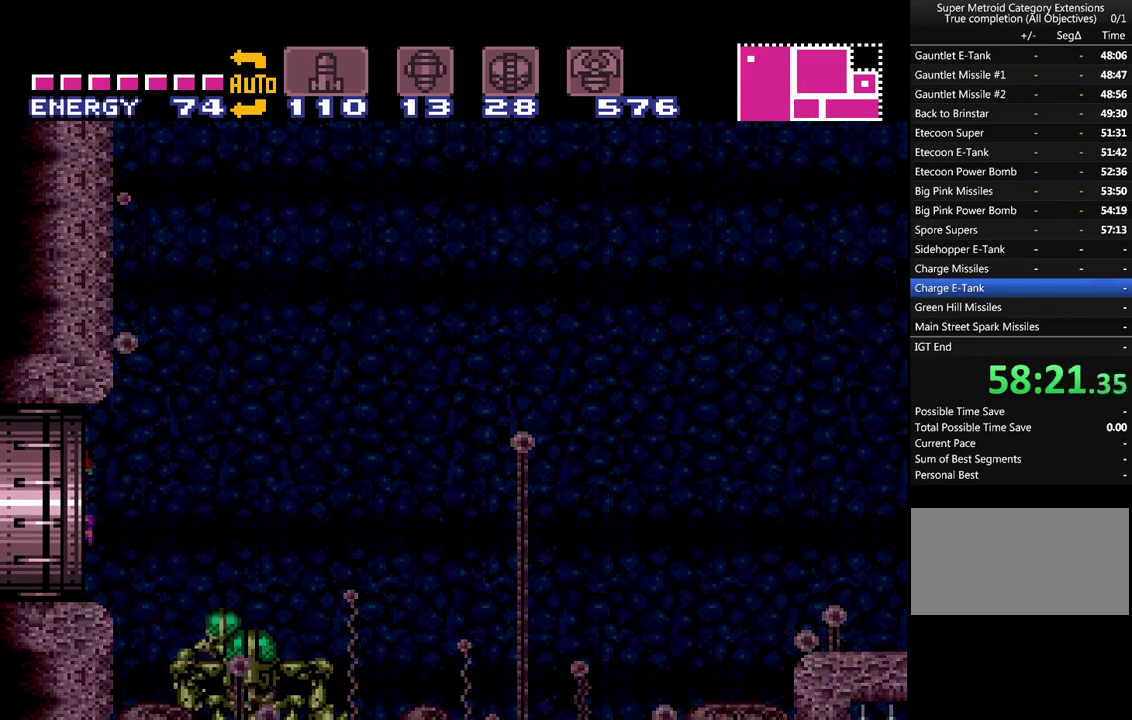
{"buttons": ["A", "DPAD_LEFT"], "events": [[133, "DPAD_LEFT", "up"], [317, "DPAD_LEFT", "down"]]}
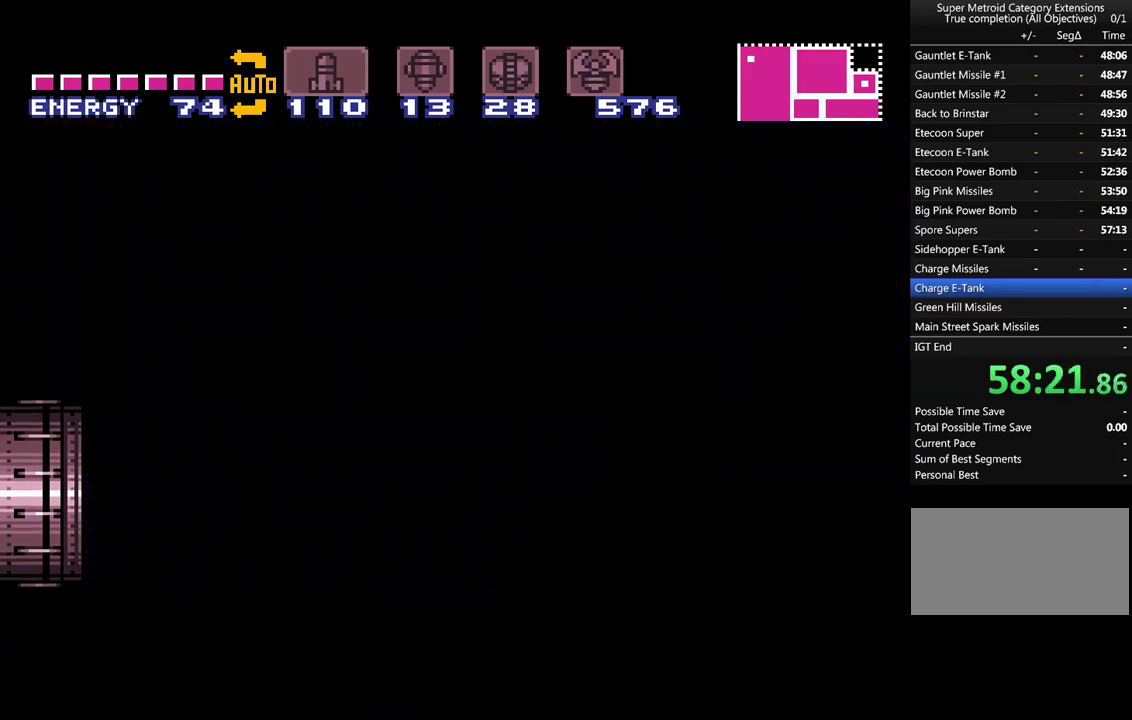
{"buttons": ["A", "DPAD_LEFT"], "events": []}
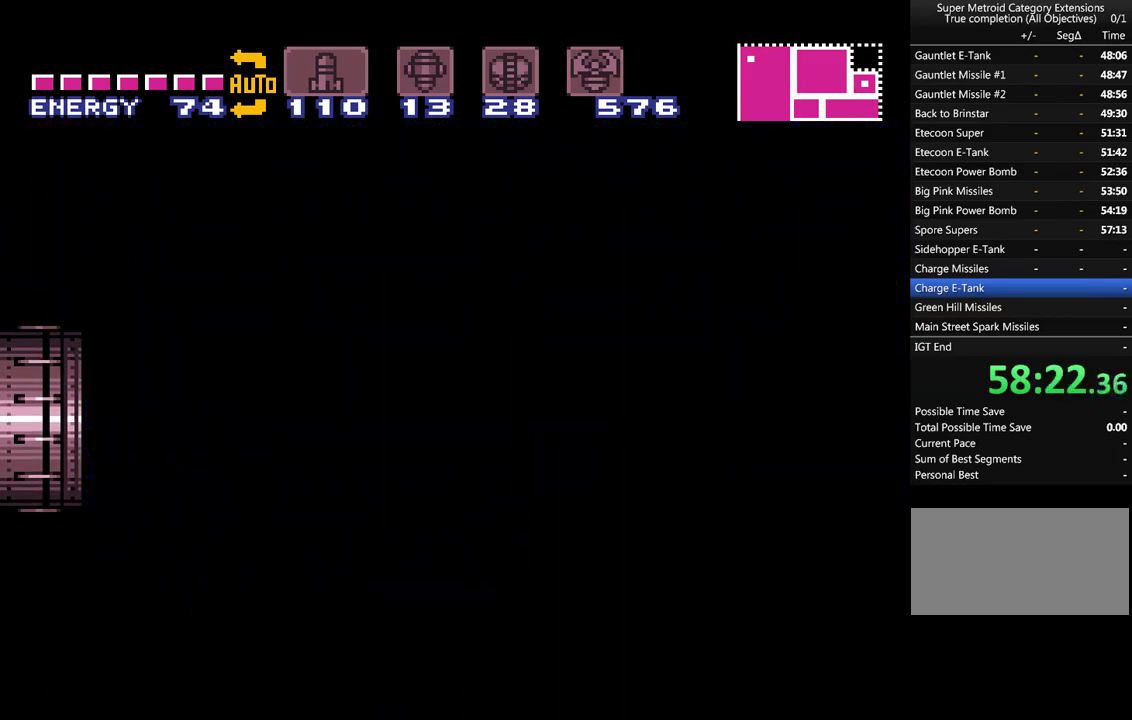
{"buttons": ["A", "DPAD_LEFT"], "events": []}
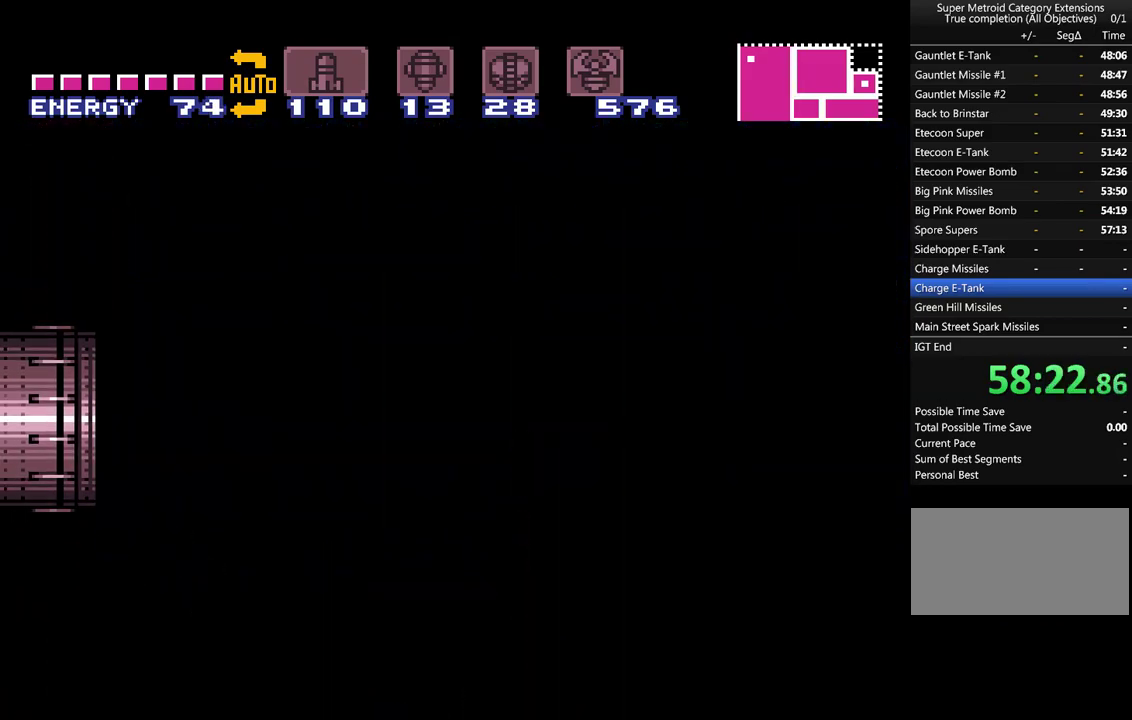
{"buttons": ["A", "DPAD_LEFT"], "events": []}
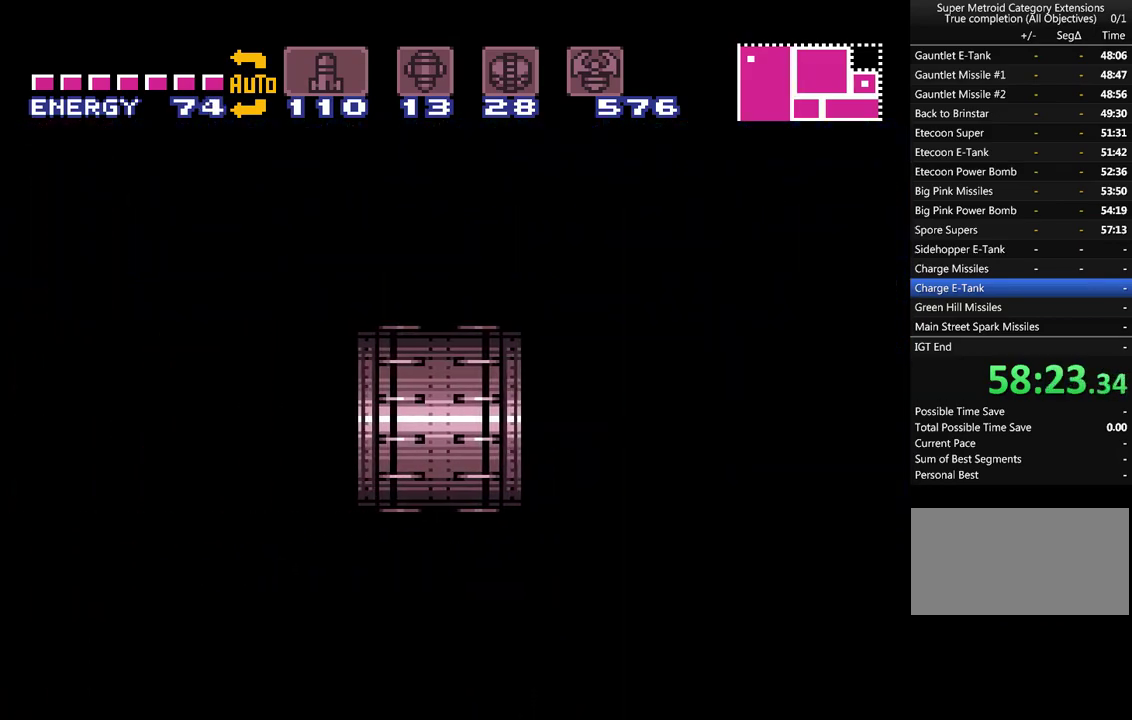
{"buttons": ["A", "DPAD_LEFT"], "events": []}
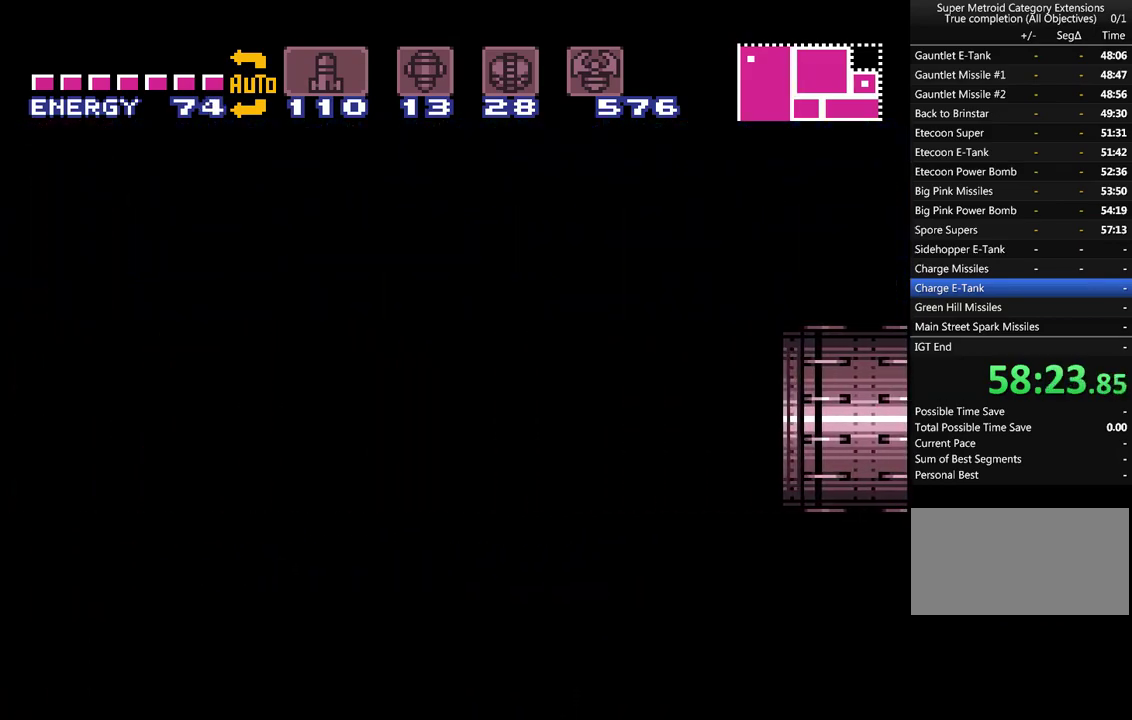
{"buttons": ["A", "DPAD_LEFT"], "events": []}
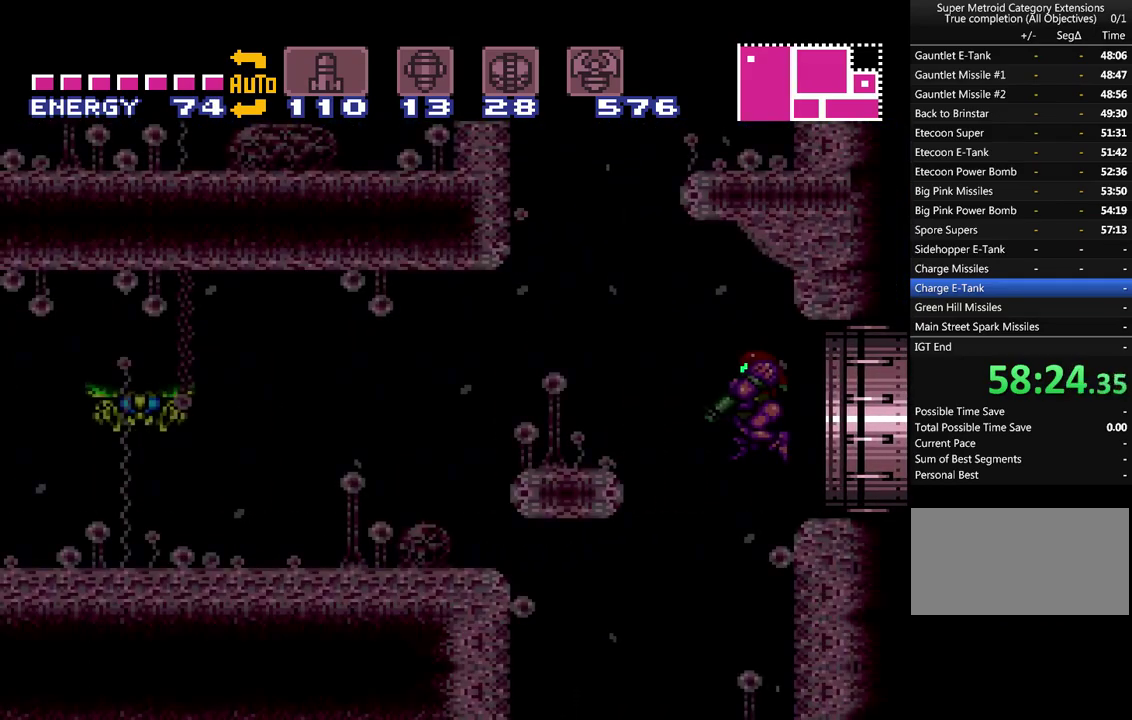
{"buttons": ["A", "DPAD_LEFT"], "events": []}
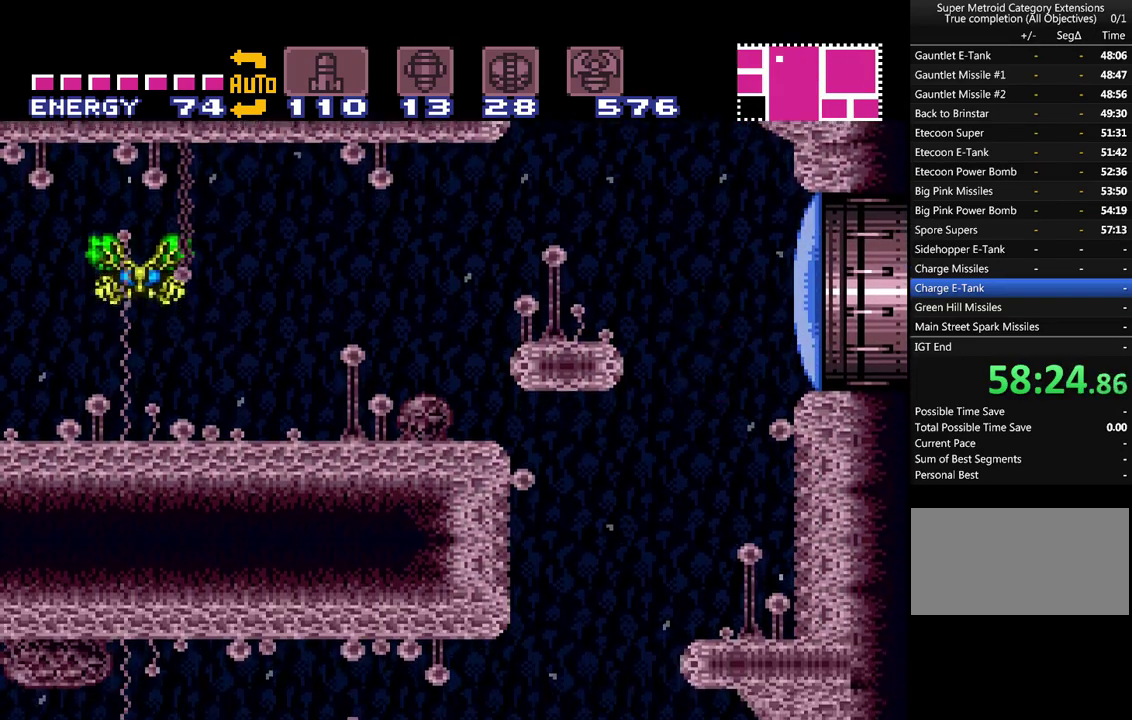
{"buttons": ["A", "DPAD_LEFT"], "events": []}
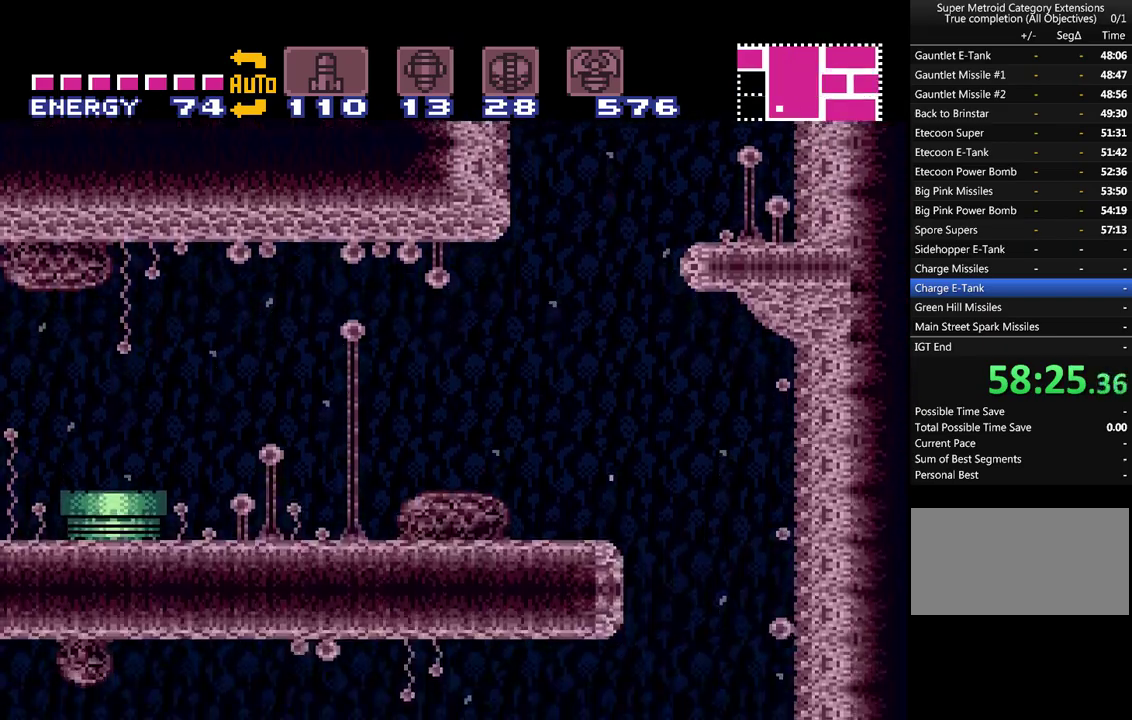
{"buttons": ["A", "DPAD_LEFT"], "events": []}
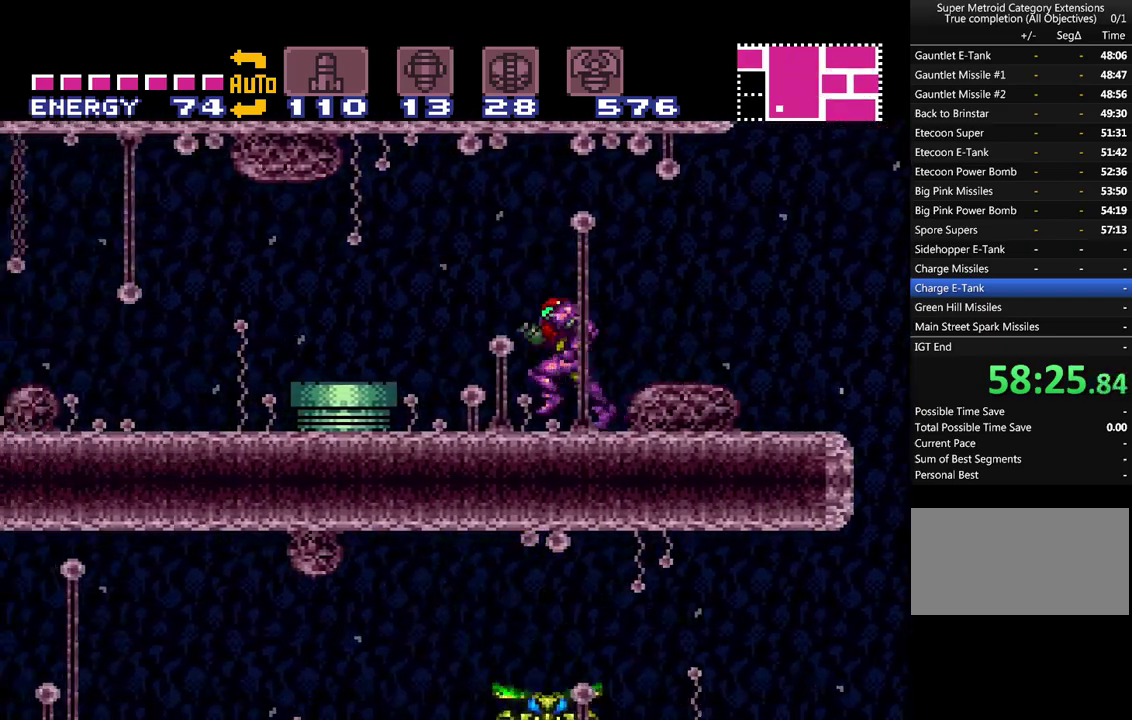
{"buttons": ["A", "B", "DPAD_LEFT"], "events": [[67, "B", "down"]]}
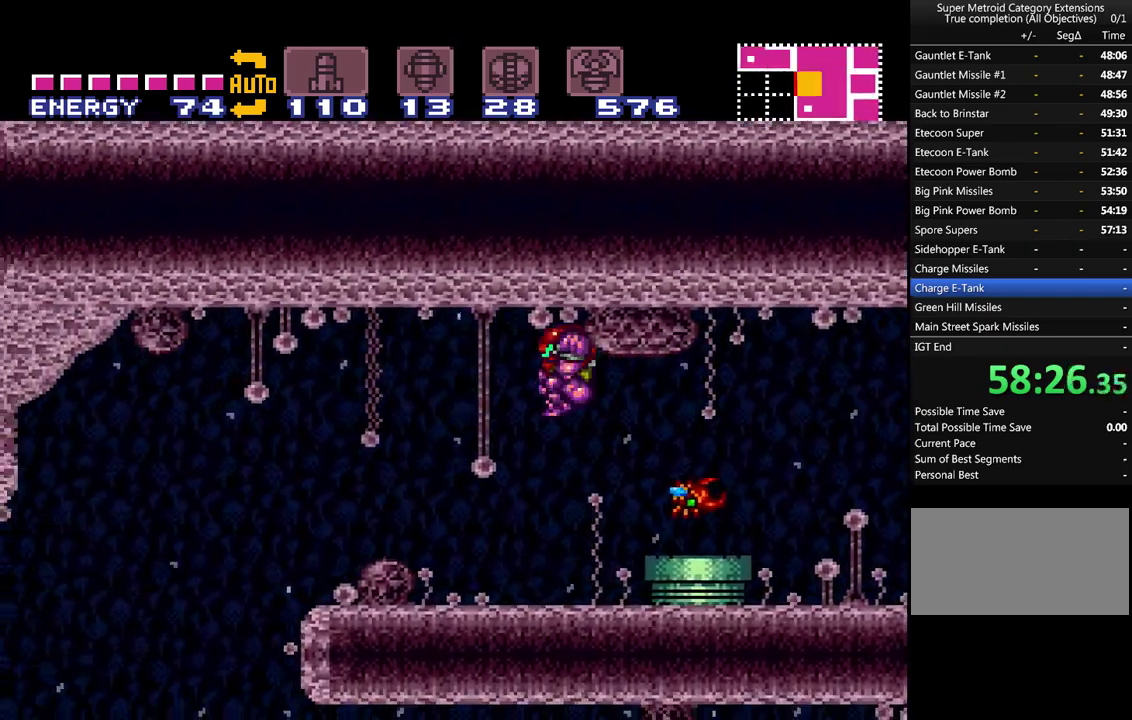
{"buttons": ["A", "DPAD_LEFT"], "events": [[433, "B", "up"]]}
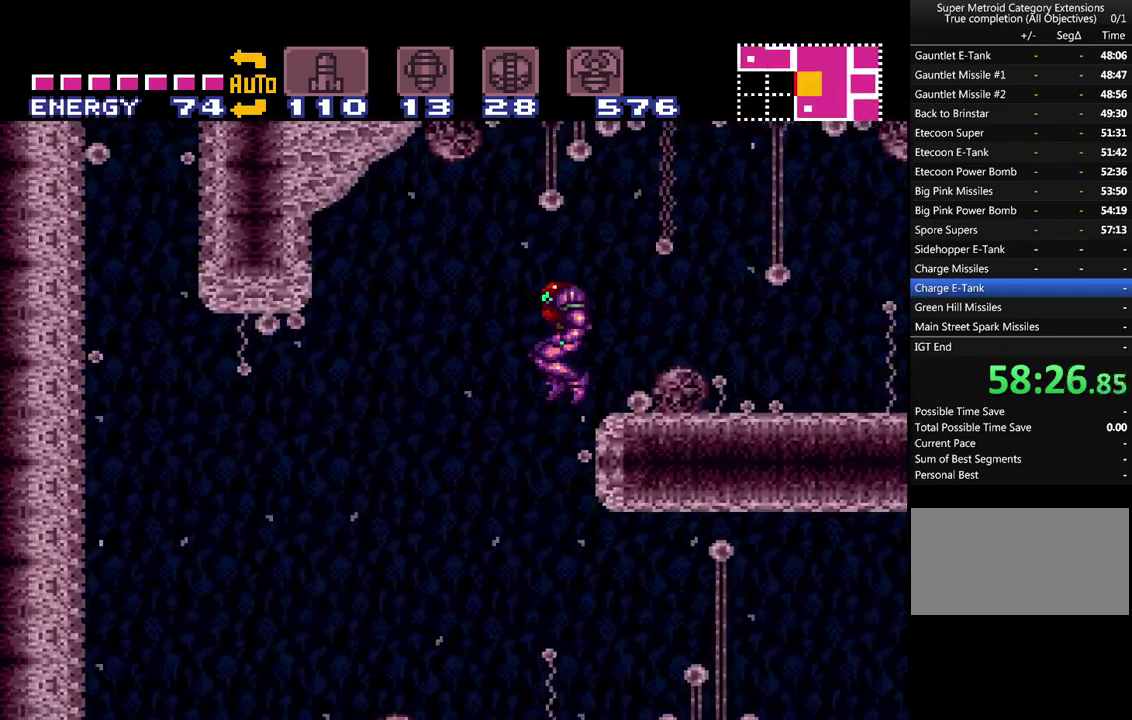
{"buttons": ["A", "DPAD_LEFT"], "events": []}
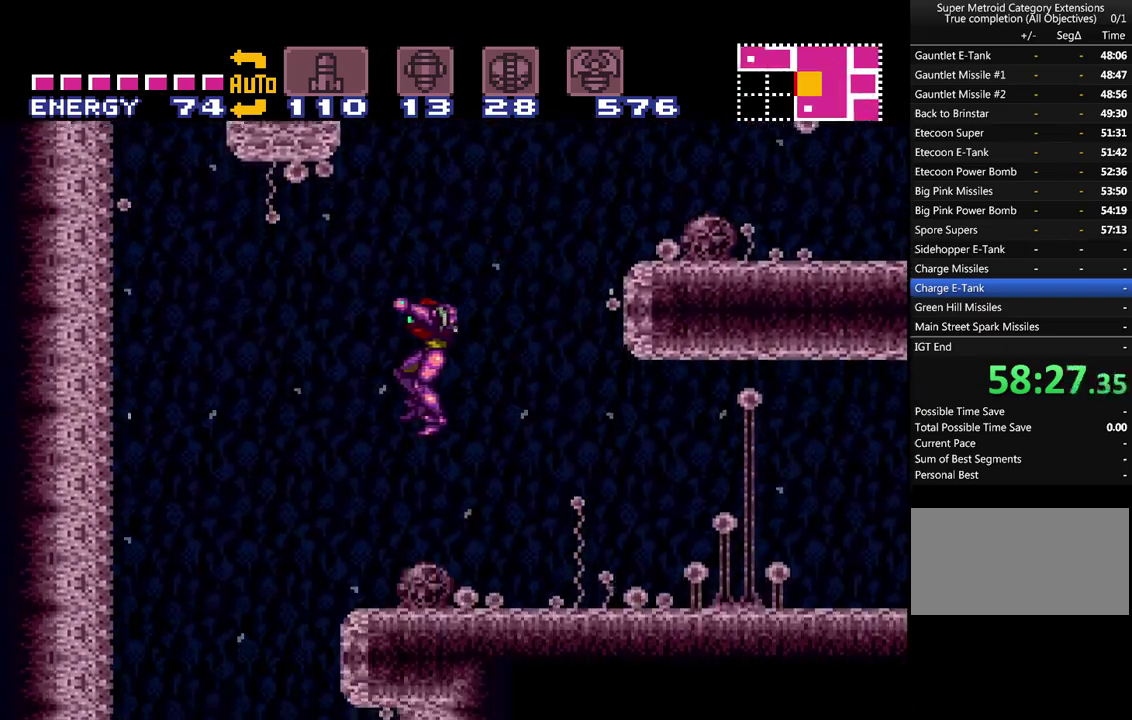
{"buttons": ["A", "DPAD_RIGHT"], "events": [[333, "DPAD_LEFT", "up"], [433, "DPAD_RIGHT", "down"]]}
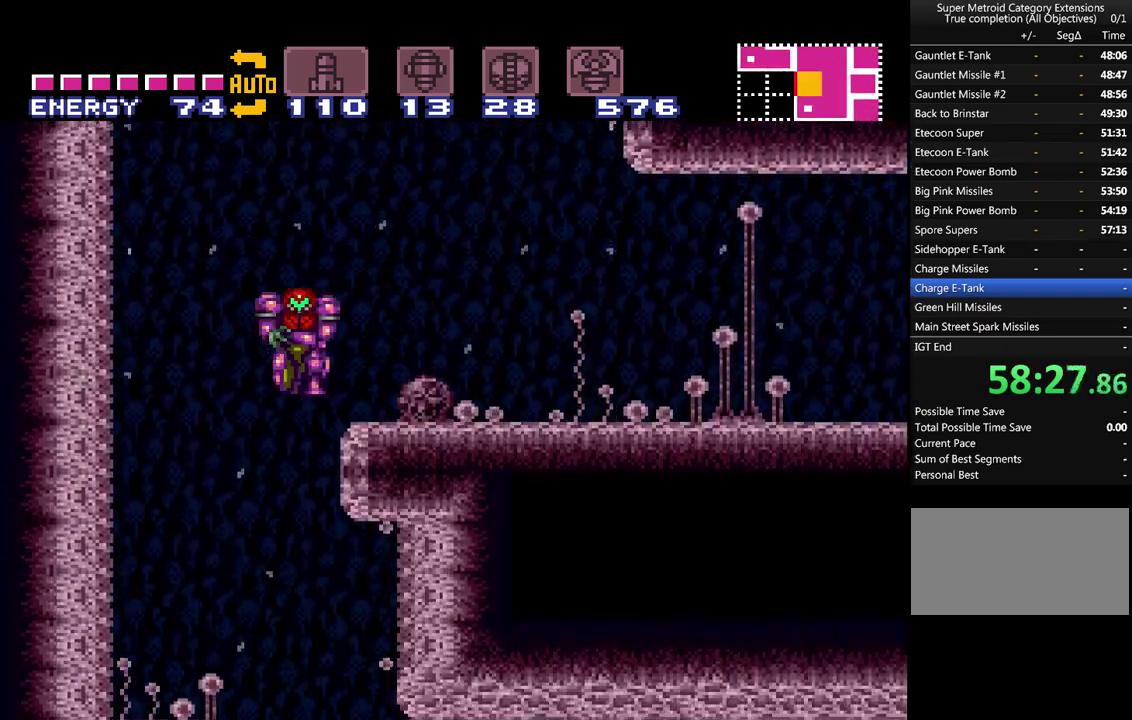
{"buttons": ["A", "DPAD_RIGHT"], "events": []}
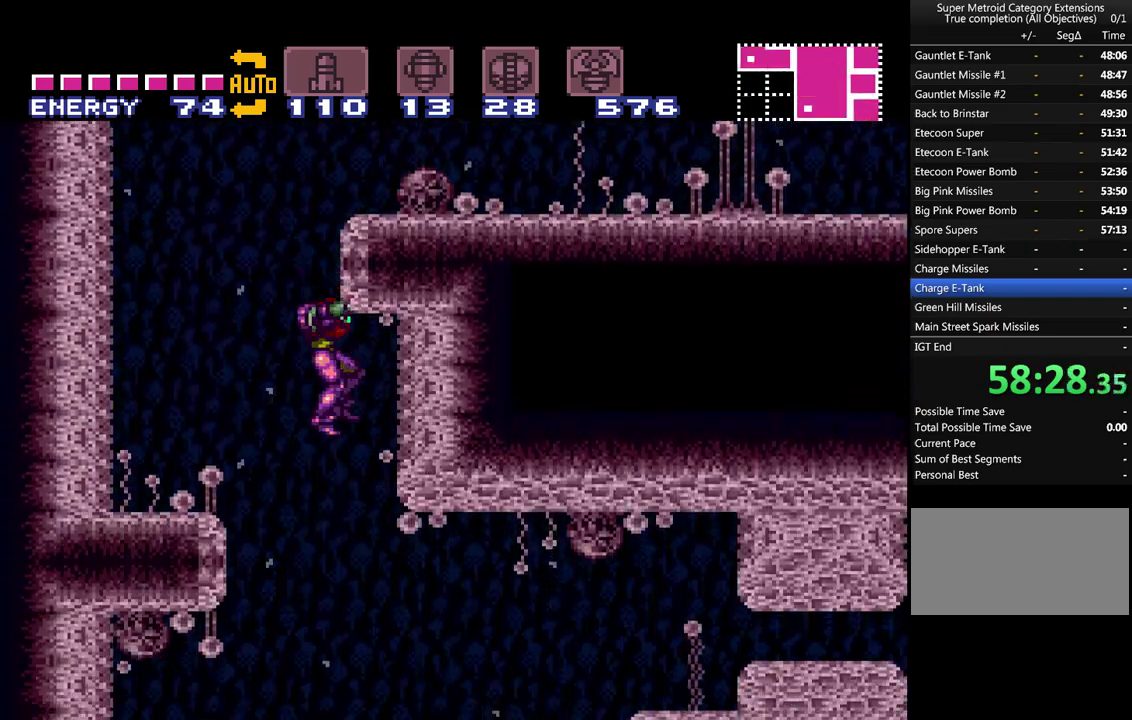
{"buttons": ["A"], "events": [[500, "DPAD_RIGHT", "up"]]}
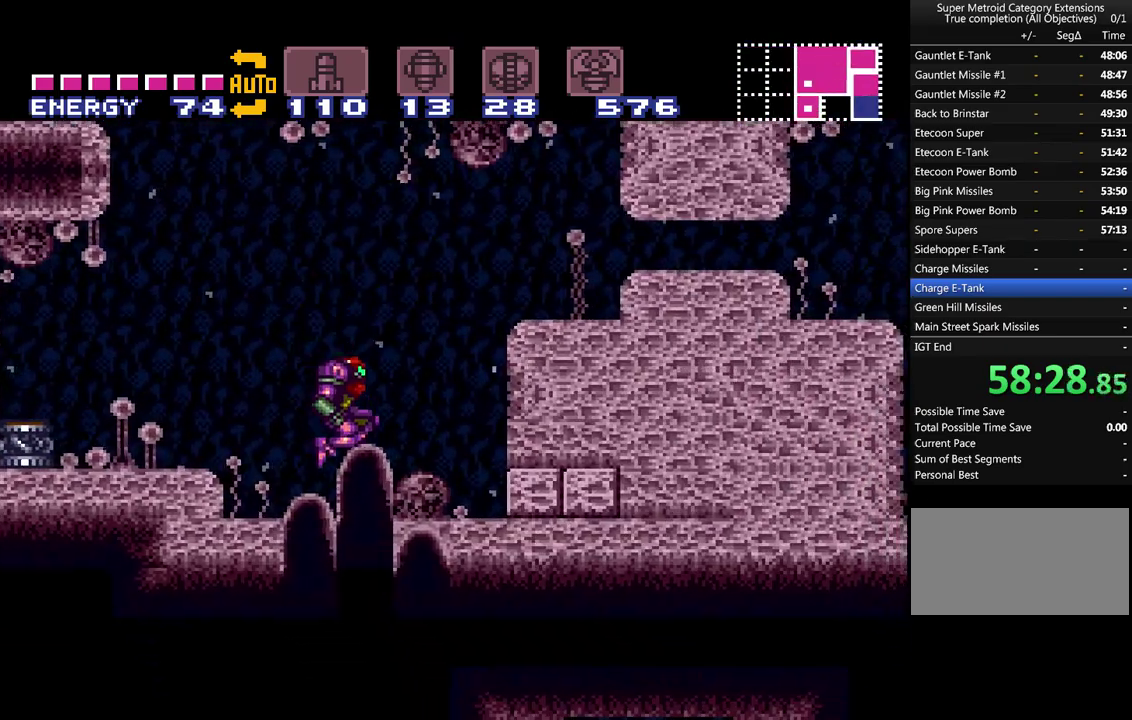
{"buttons": ["A", "DPAD_RIGHT"], "events": [[117, "DPAD_DOWN", "down"], [183, "DPAD_DOWN", "up"], [283, "DPAD_DOWN", "down"], [367, "DPAD_DOWN", "up"], [433, "DPAD_RIGHT", "down"]]}
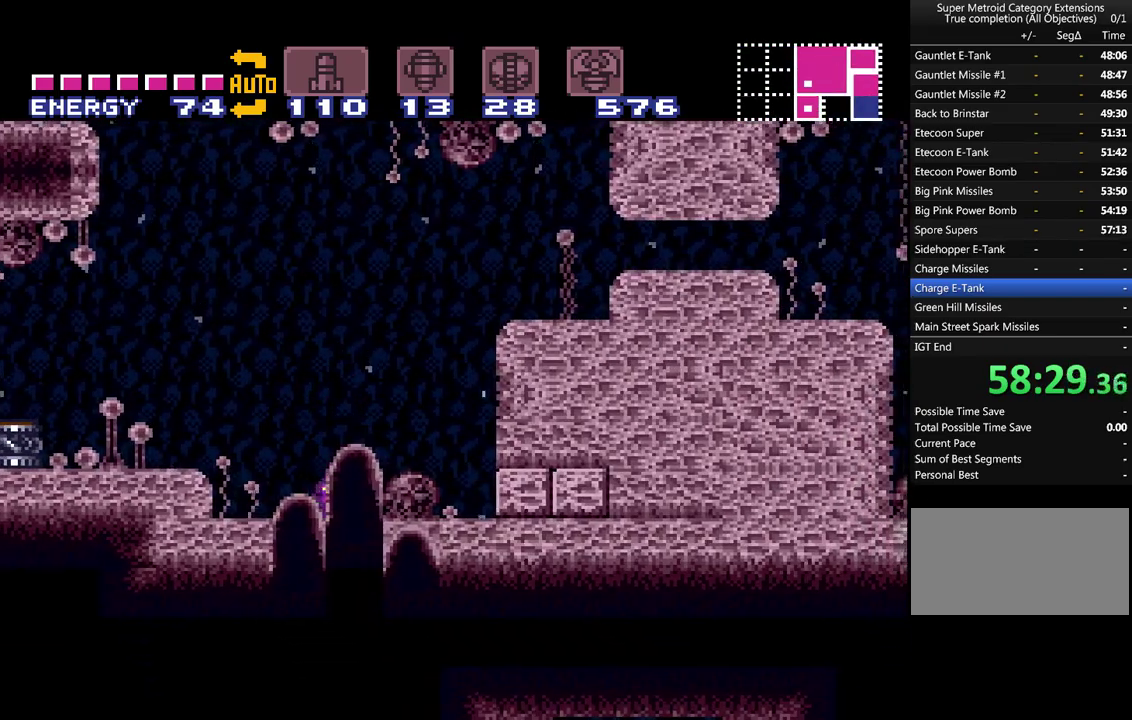
{"buttons": ["A", "DPAD_LEFT"], "events": [[217, "Y", "down"], [267, "DPAD_RIGHT", "up"], [333, "Y", "up"], [400, "DPAD_LEFT", "down"]]}
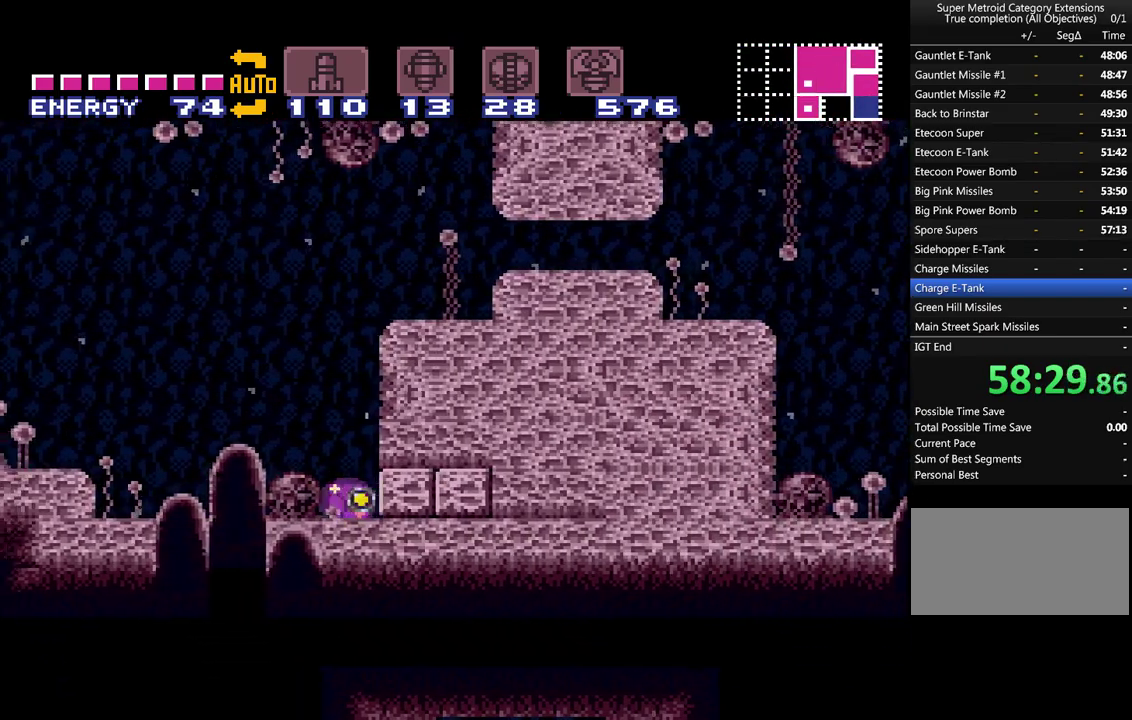
{"buttons": ["A", "SELECT"], "events": [[83, "DPAD_LEFT", "up"], [217, "SELECT", "down"], [333, "SELECT", "up"], [417, "SELECT", "down"]]}
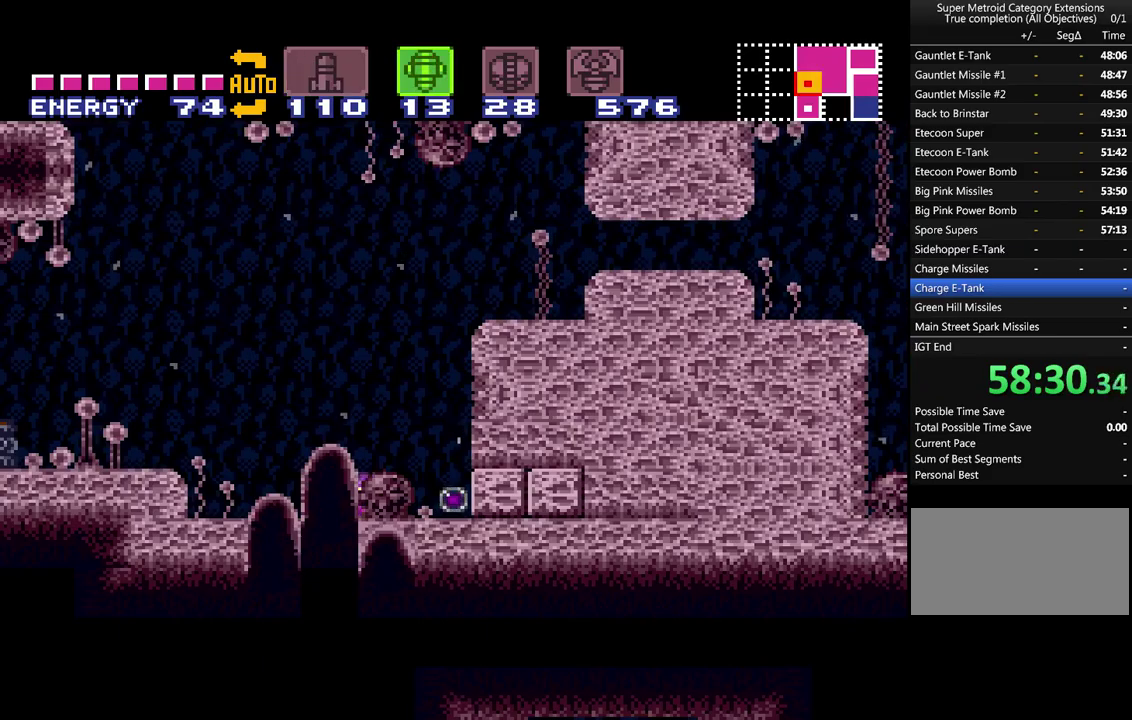
{"buttons": ["A", "DPAD_RIGHT"], "events": [[17, "SELECT", "up"], [83, "SELECT", "down"], [183, "SELECT", "up"], [300, "DPAD_RIGHT", "down"]]}
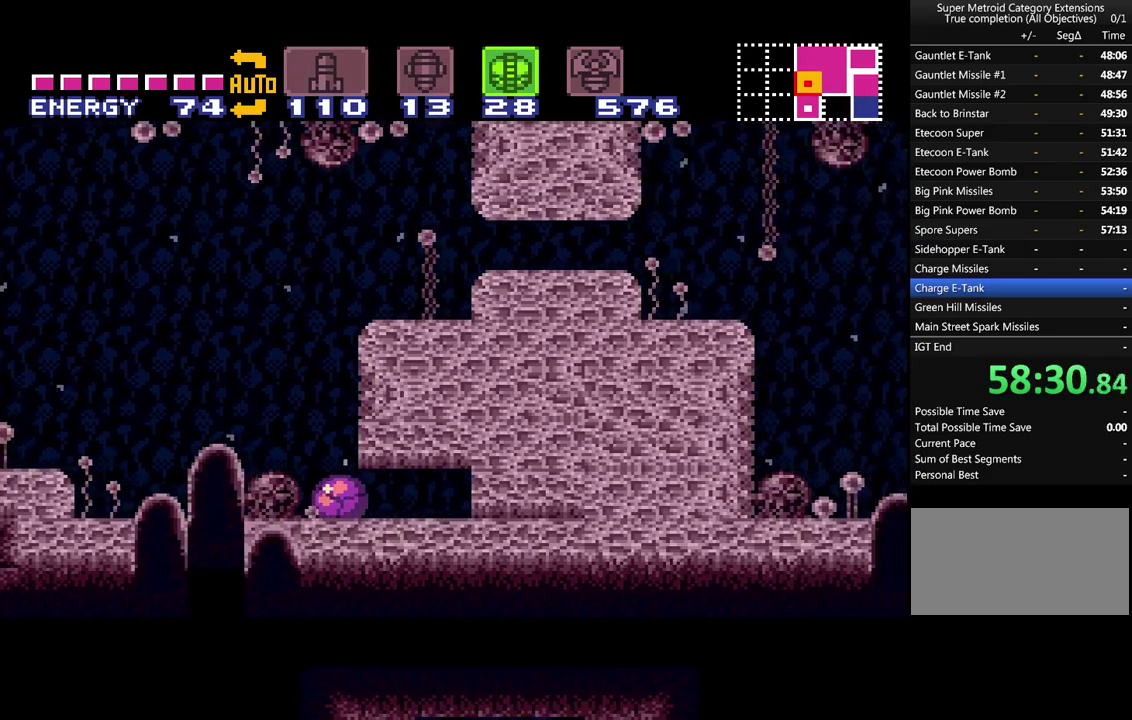
{"buttons": ["A", "DPAD_RIGHT"], "events": []}
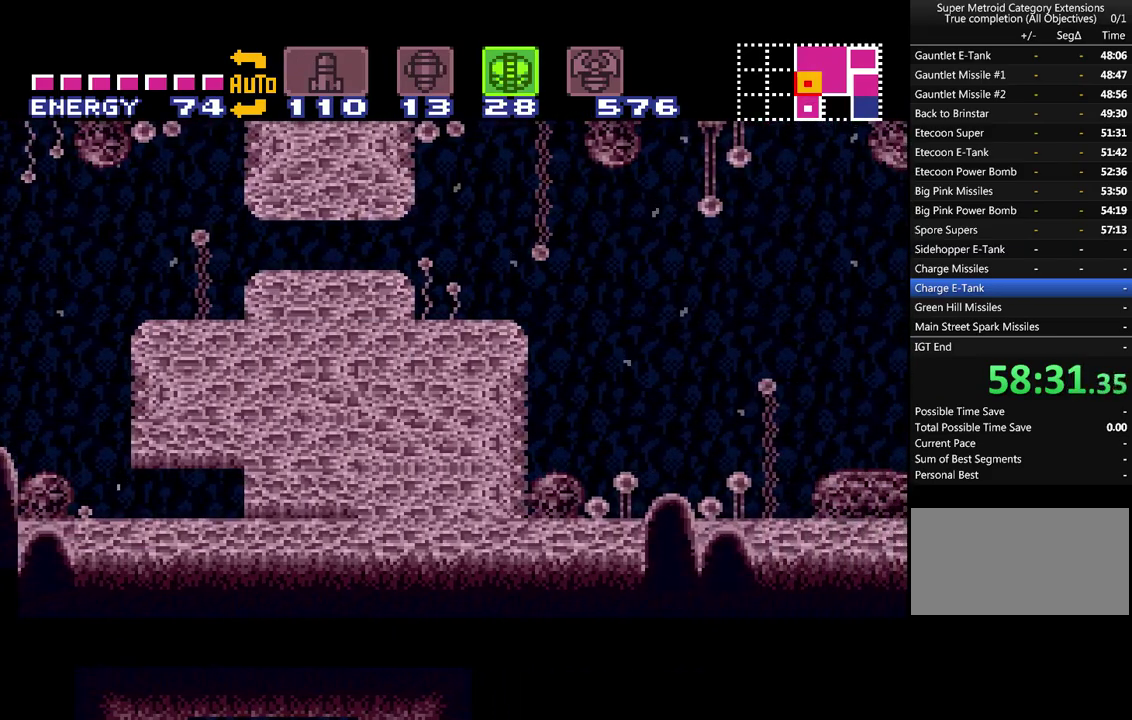
{"buttons": ["A", "DPAD_LEFT"], "events": [[50, "DPAD_RIGHT", "up"], [150, "DPAD_LEFT", "down"]]}
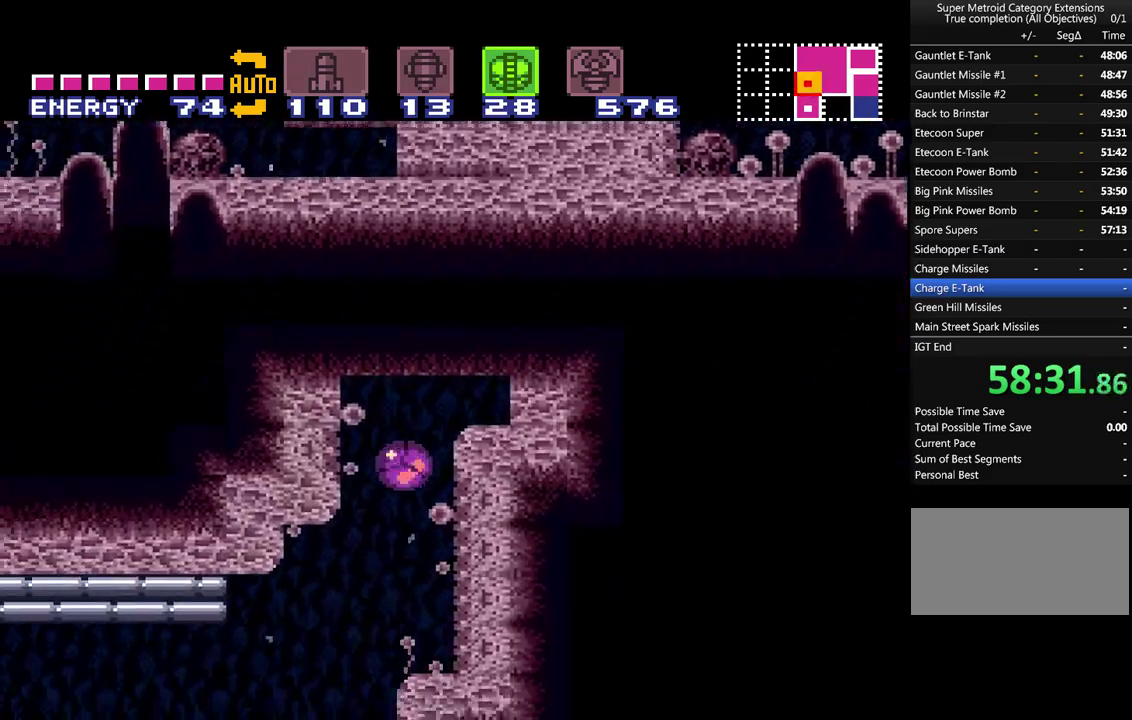
{"buttons": ["A", "X", "DPAD_LEFT"], "events": [[267, "Y", "down"], [400, "Y", "up"], [483, "X", "down"]]}
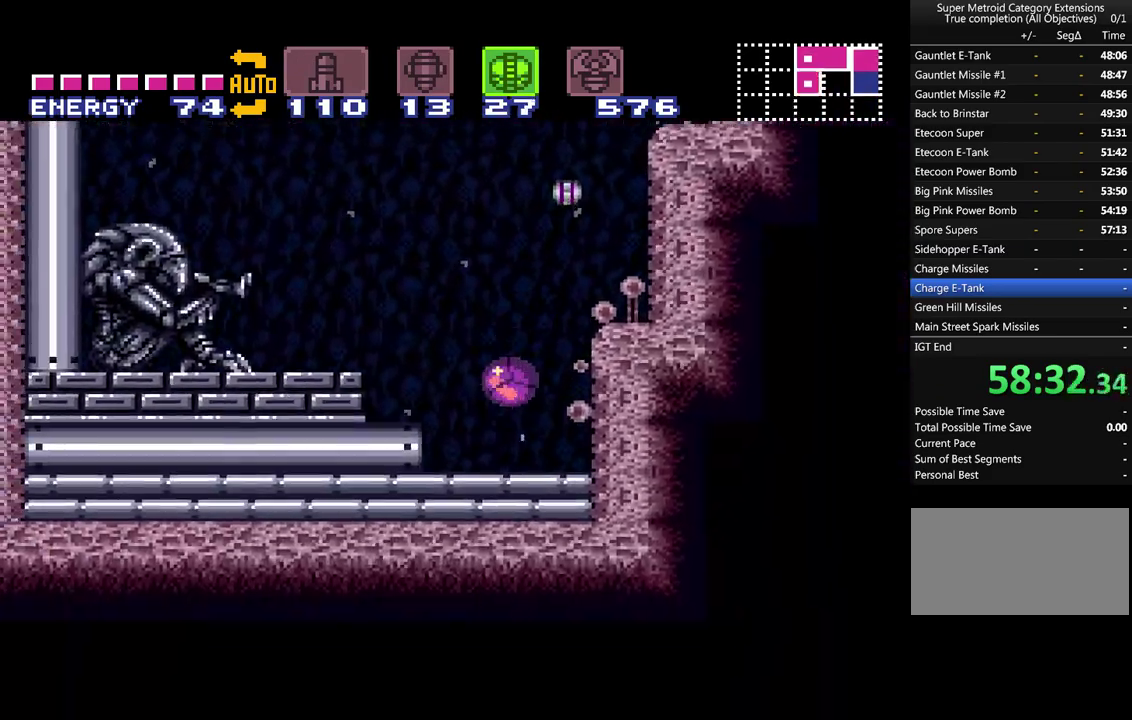
{"buttons": ["A"], "events": [[117, "X", "up"], [367, "DPAD_LEFT", "up"]]}
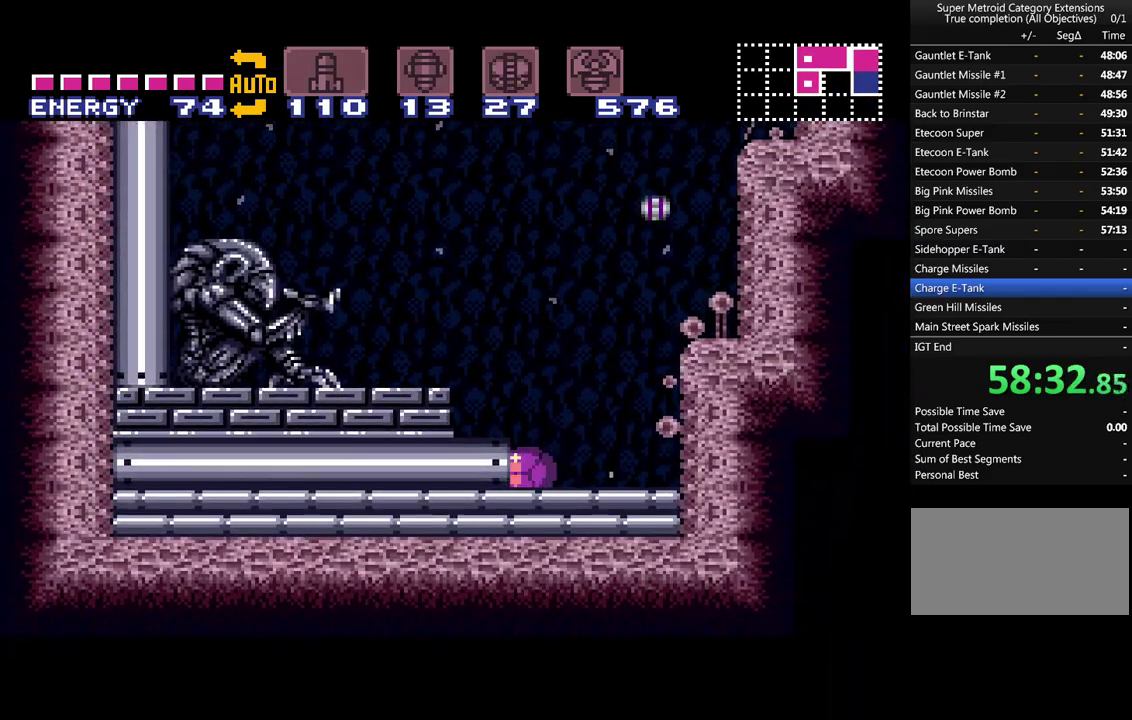
{"buttons": ["A", "DPAD_LEFT"], "events": [[400, "DPAD_LEFT", "down"]]}